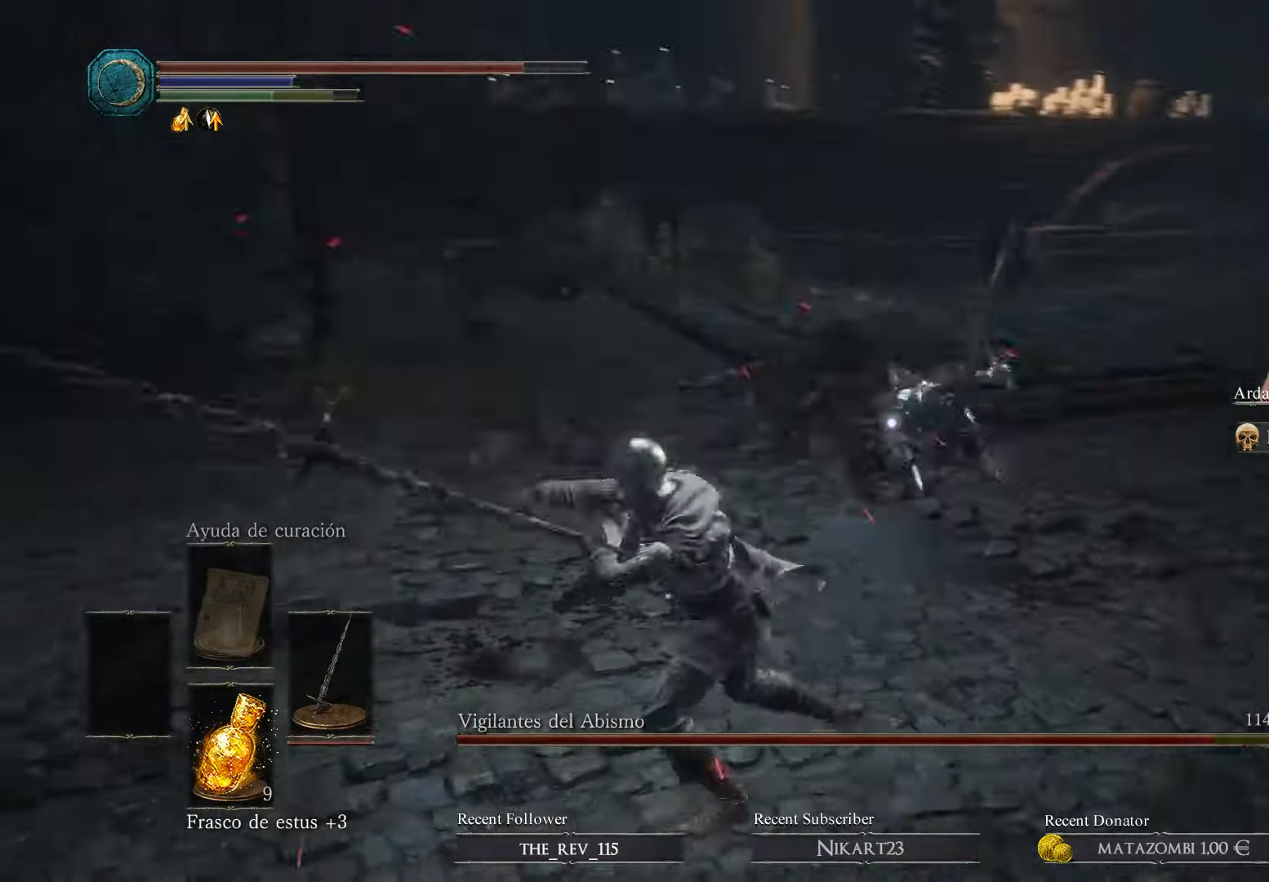
Gameplay with a controller (Xbox layout); each line is a JSON object with the inputs held at the frame after it. "events" lists button and stick changes between this image and that frame as [ms after this image, input, new state], when the widget could be followed in between.
{"buttons": [], "left_stick": "up", "right_stick": "center", "events": [[500, "left_stick", "up"]]}
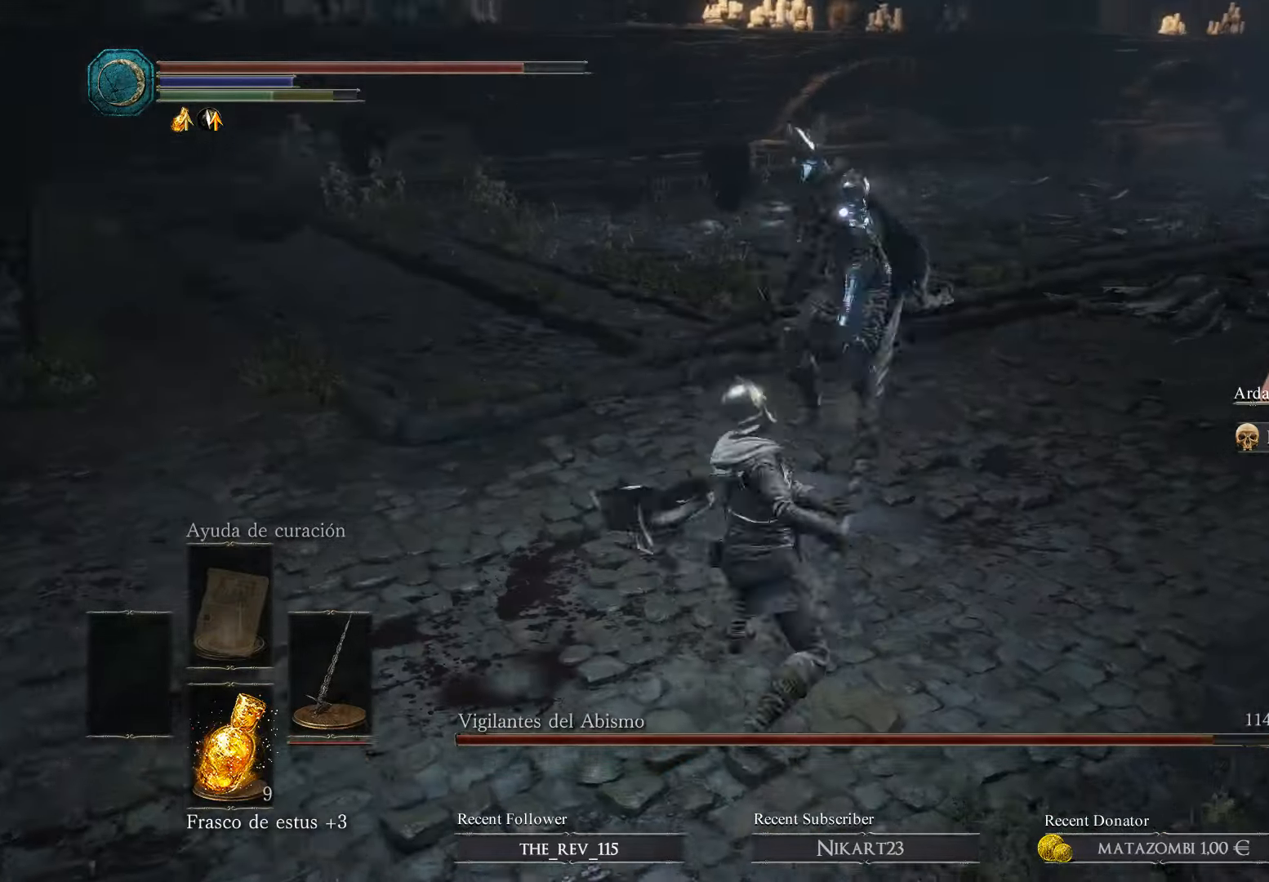
{"buttons": ["B"], "left_stick": "up", "right_stick": "center", "events": [[400, "B", "down"]]}
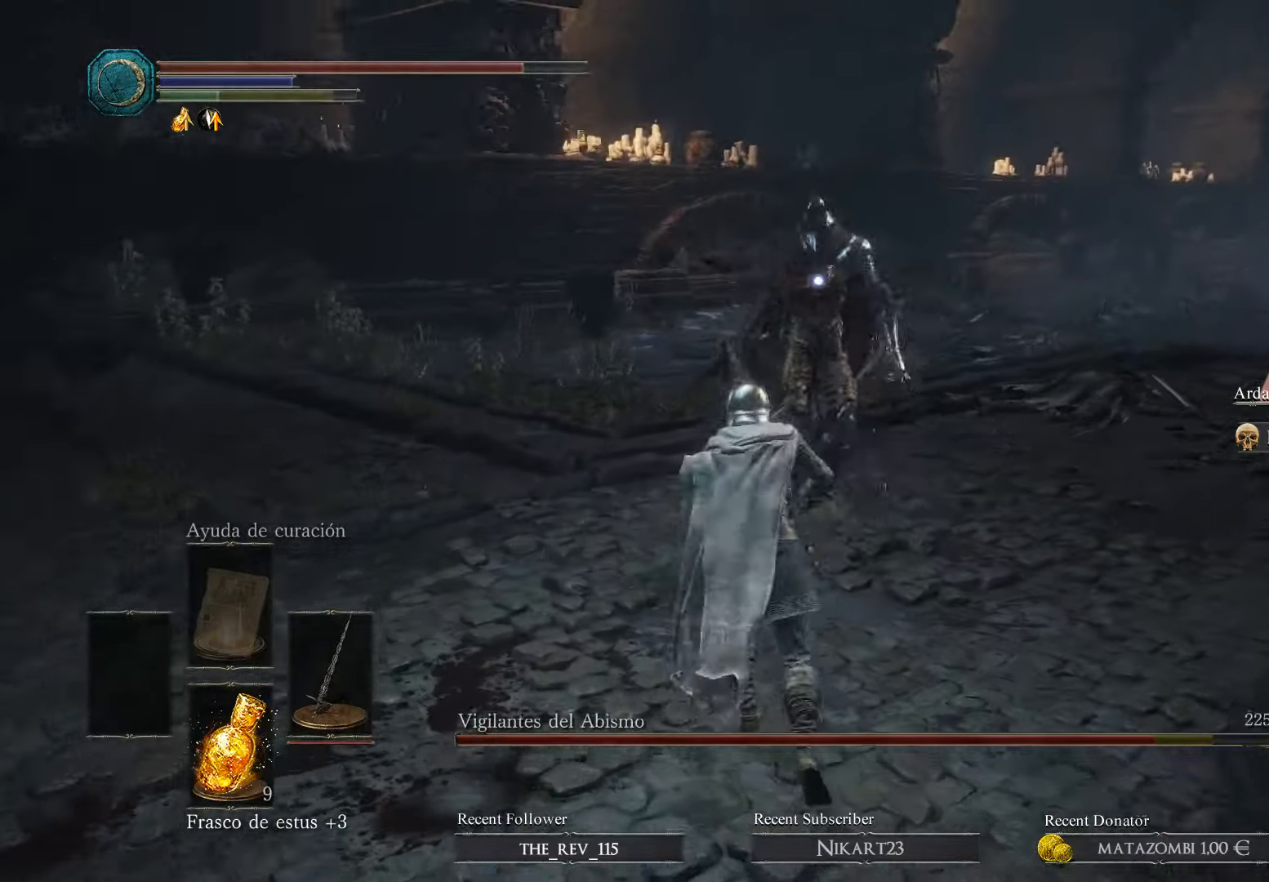
{"buttons": ["B"], "left_stick": "up-left", "right_stick": "center", "events": [[67, "B", "up"], [167, "B", "down"], [500, "left_stick", "up-left"]]}
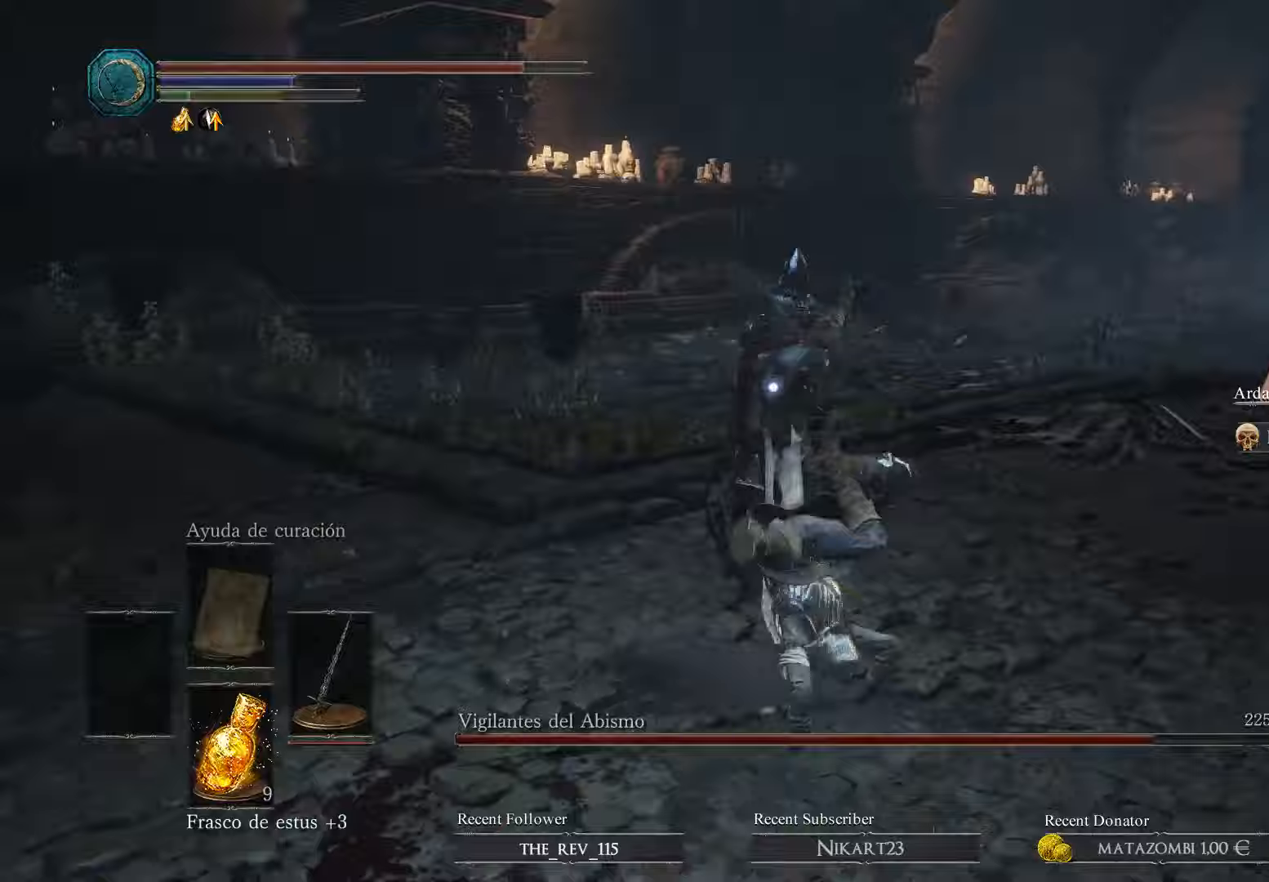
{"buttons": [], "left_stick": "up-left", "right_stick": "center", "events": [[167, "B", "up"]]}
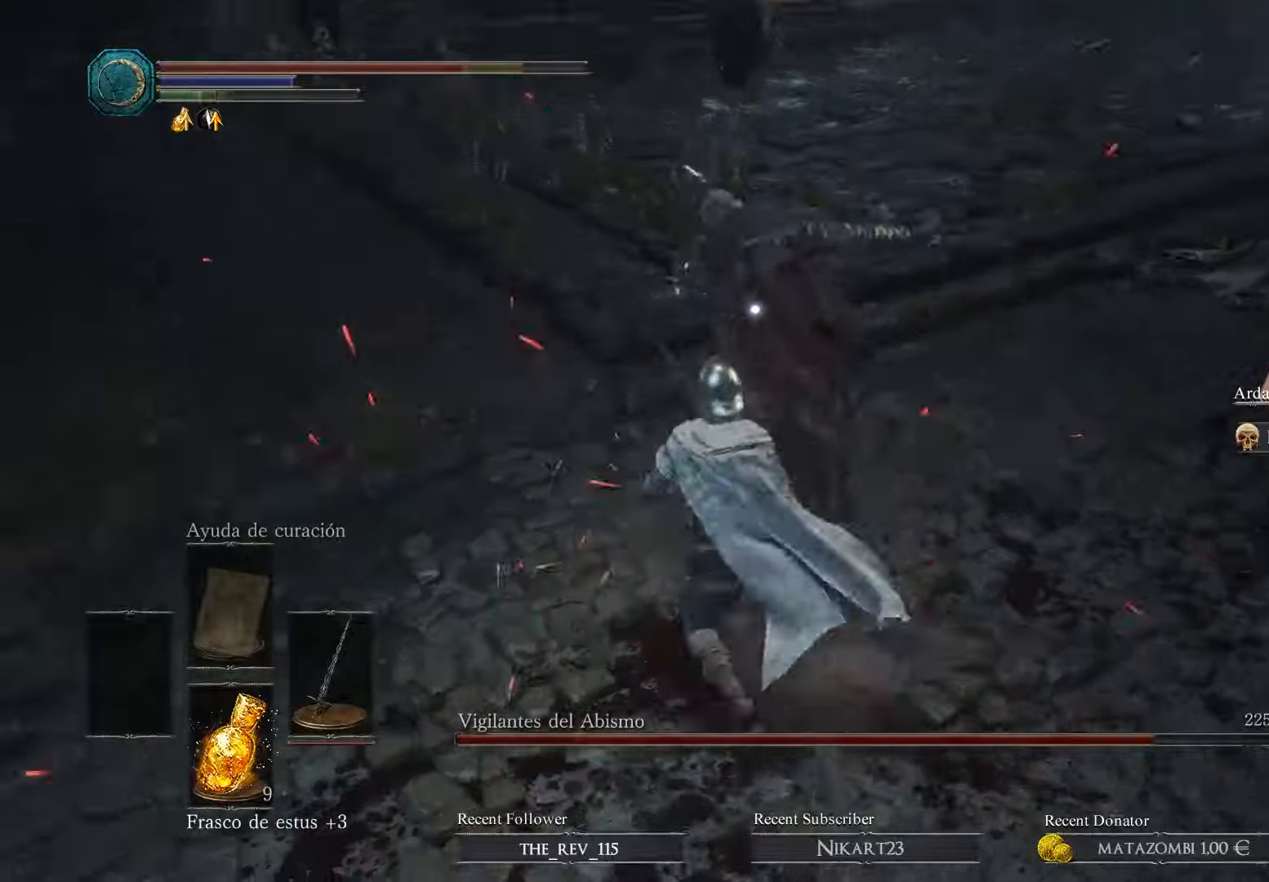
{"buttons": [], "left_stick": "up", "right_stick": "center", "events": [[133, "B", "down"], [333, "B", "up"], [467, "left_stick", "up"]]}
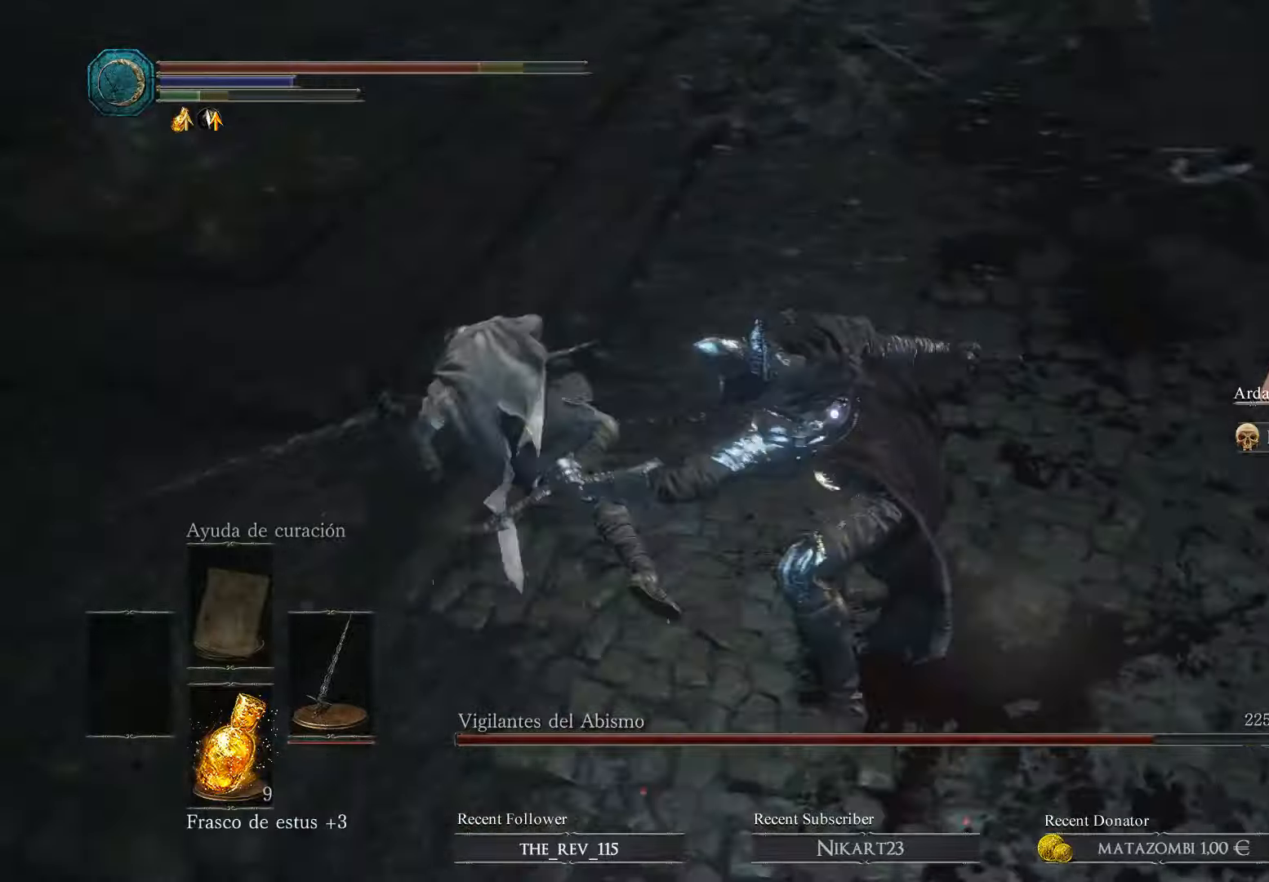
{"buttons": [], "left_stick": "up", "right_stick": "center", "events": []}
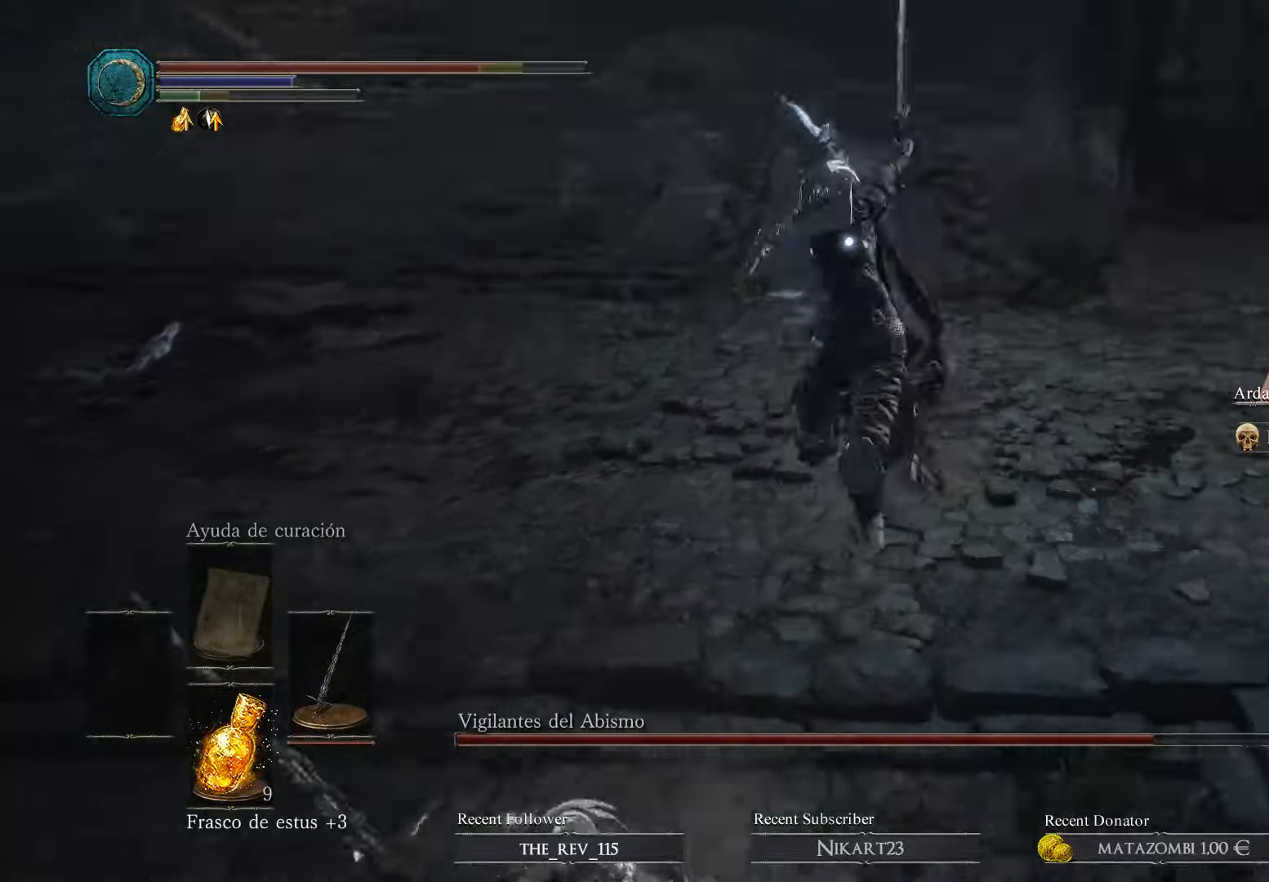
{"buttons": [], "left_stick": "up-left", "right_stick": "center", "events": [[200, "B", "down"], [200, "left_stick", "up-left"], [333, "B", "up"]]}
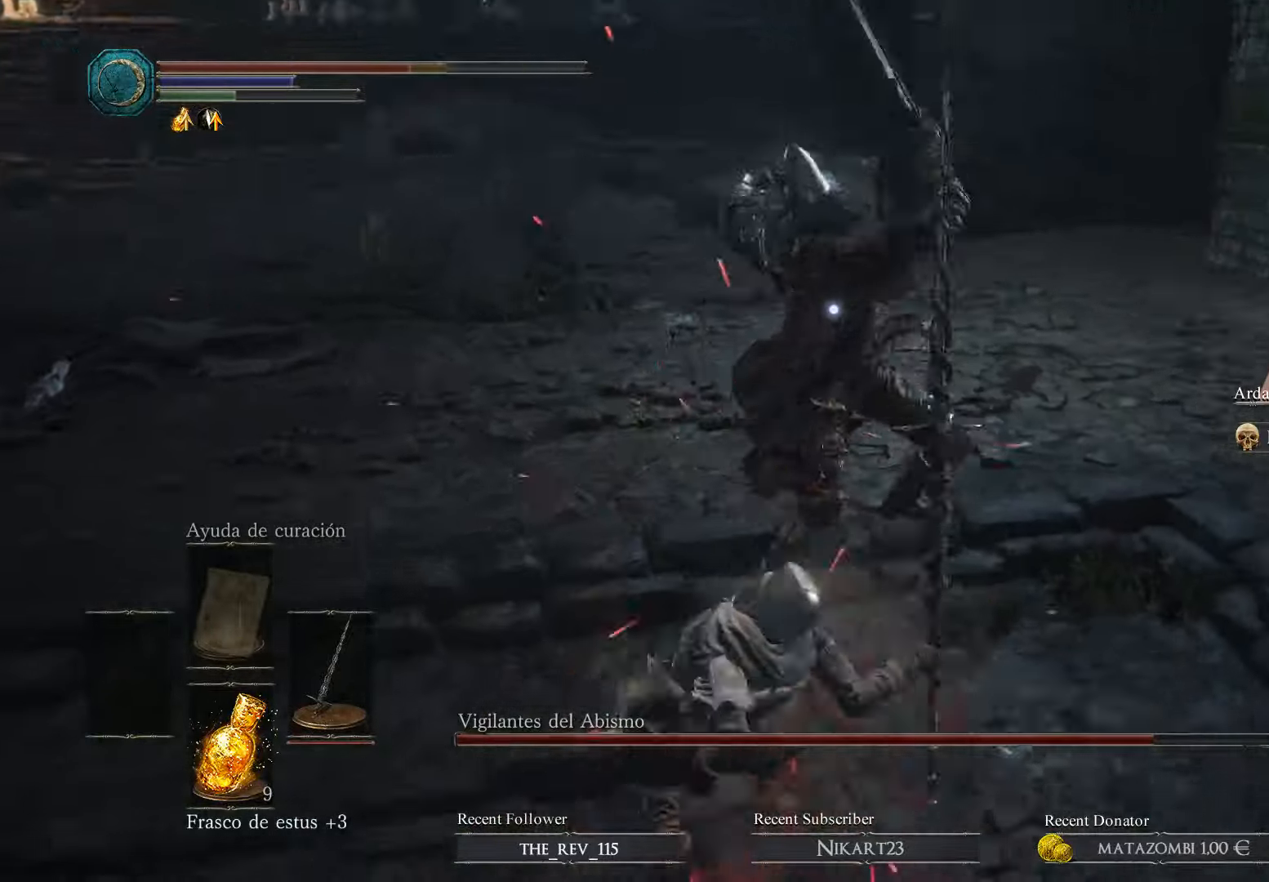
{"buttons": ["B"], "left_stick": "left", "right_stick": "center", "events": [[200, "left_stick", "center"], [367, "left_stick", "left"], [400, "B", "down"]]}
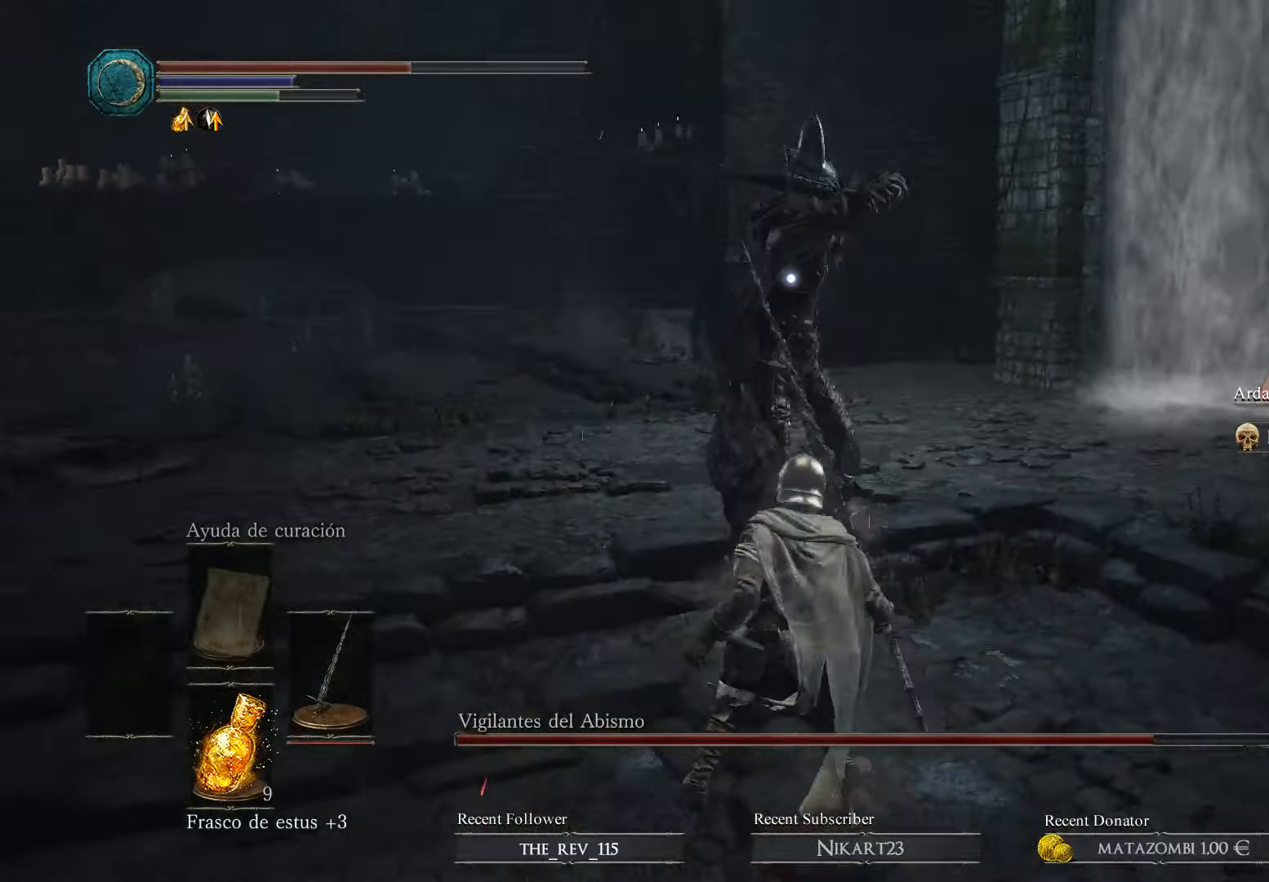
{"buttons": [], "left_stick": "up", "right_stick": "center", "events": [[33, "B", "up"], [133, "B", "down"], [167, "left_stick", "up-left"], [200, "B", "up"], [333, "B", "down"], [467, "B", "up"], [467, "left_stick", "up"]]}
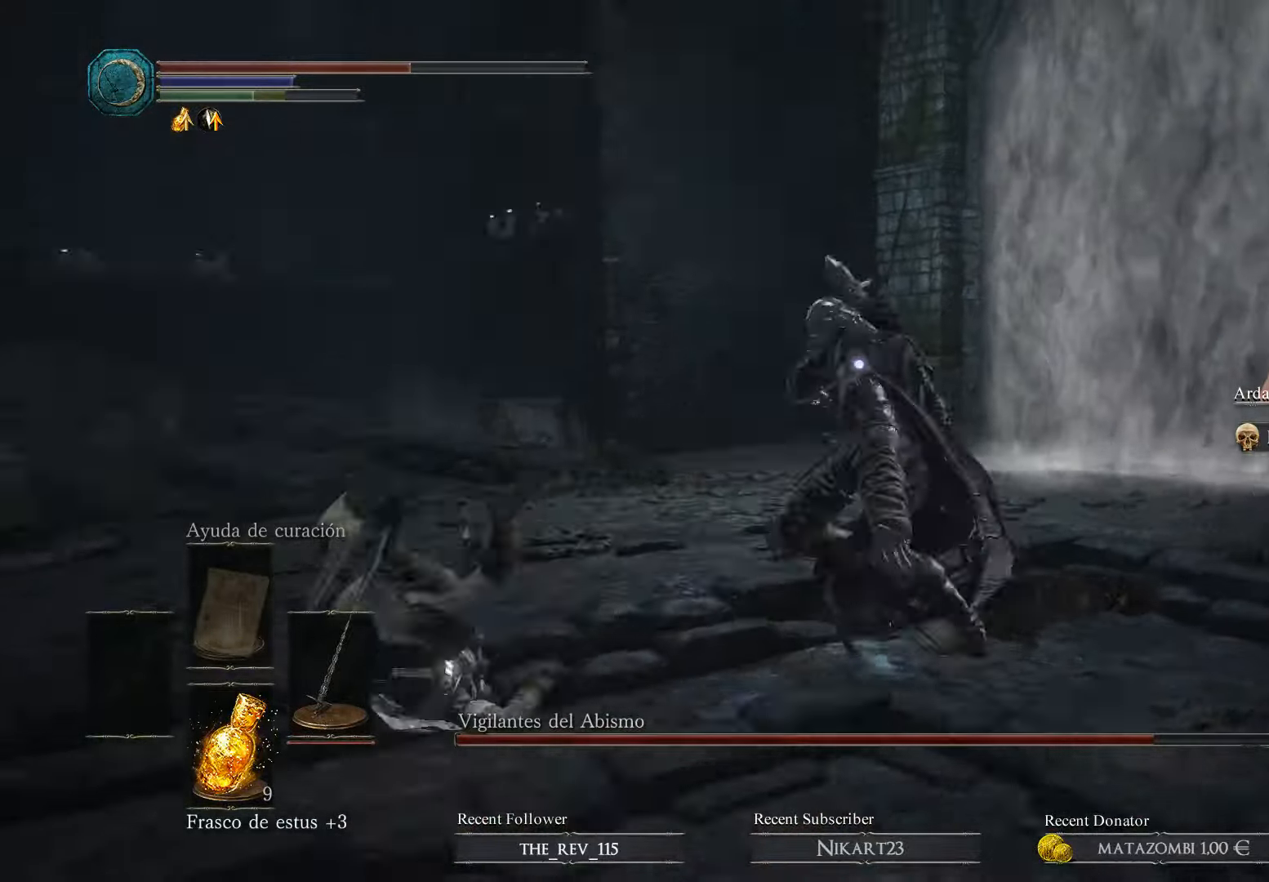
{"buttons": ["B"], "left_stick": "up-left", "right_stick": "center", "events": [[267, "left_stick", "up-left"], [400, "B", "down"]]}
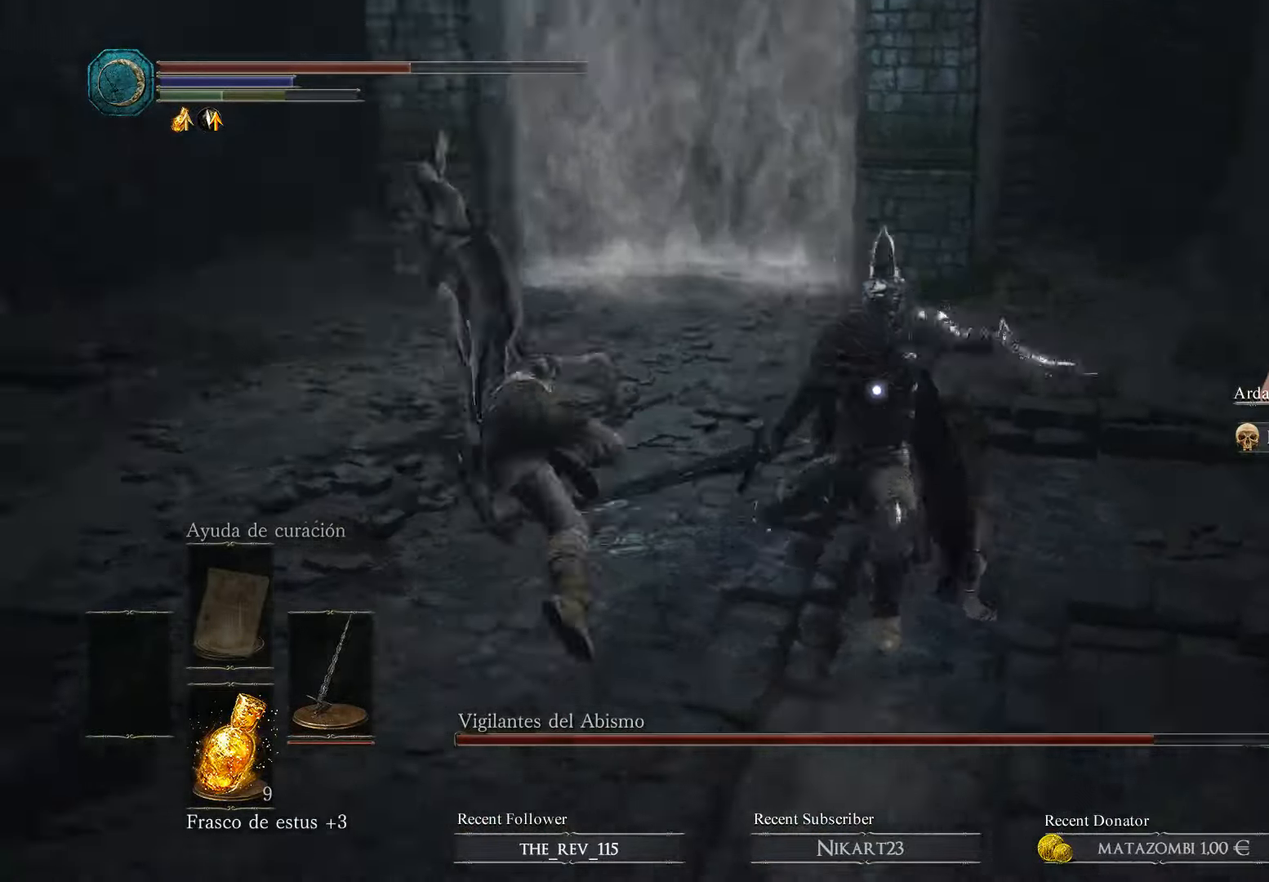
{"buttons": [], "left_stick": "up-left", "right_stick": "center", "events": [[33, "B", "up"], [67, "B", "down"], [167, "B", "up"]]}
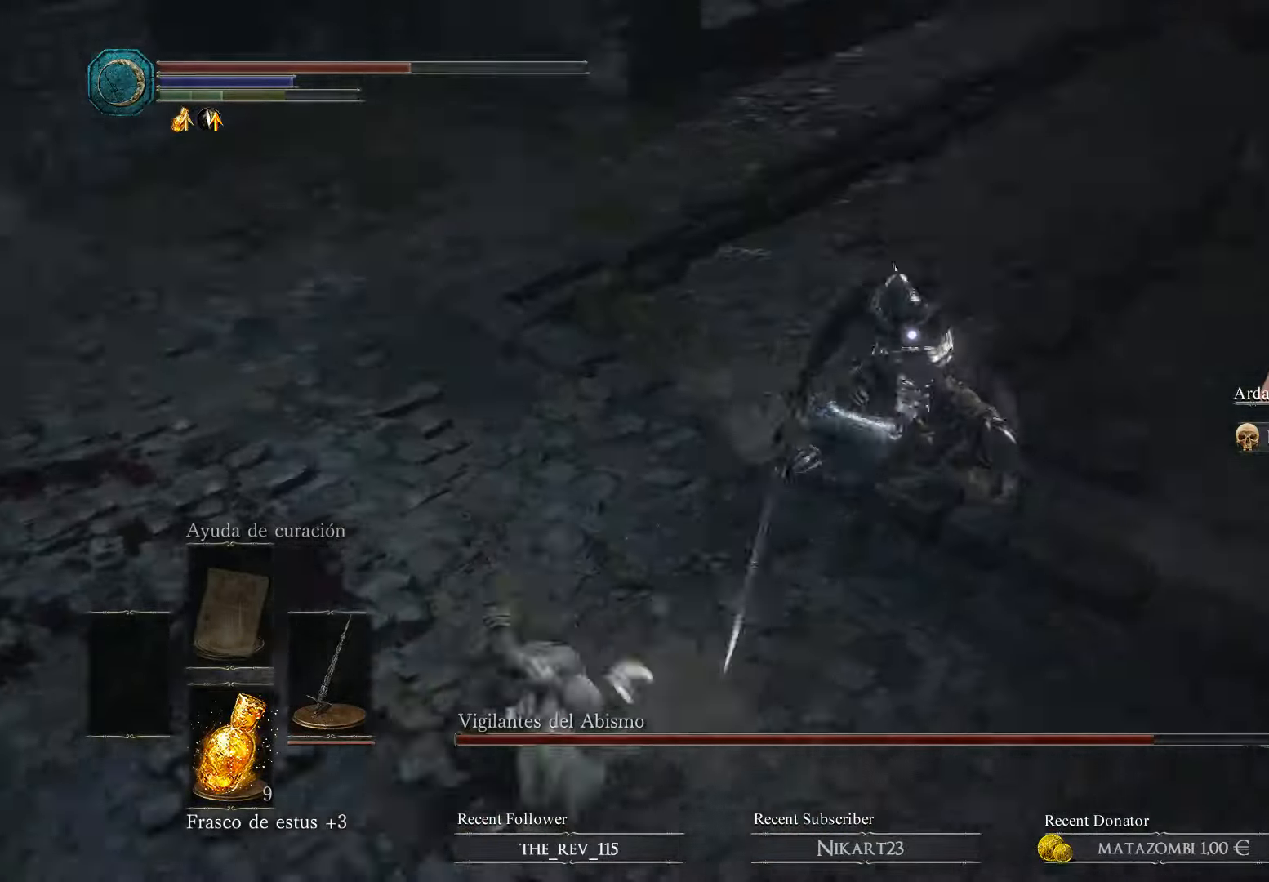
{"buttons": [], "left_stick": "up", "right_stick": "center", "events": [[300, "left_stick", "up"]]}
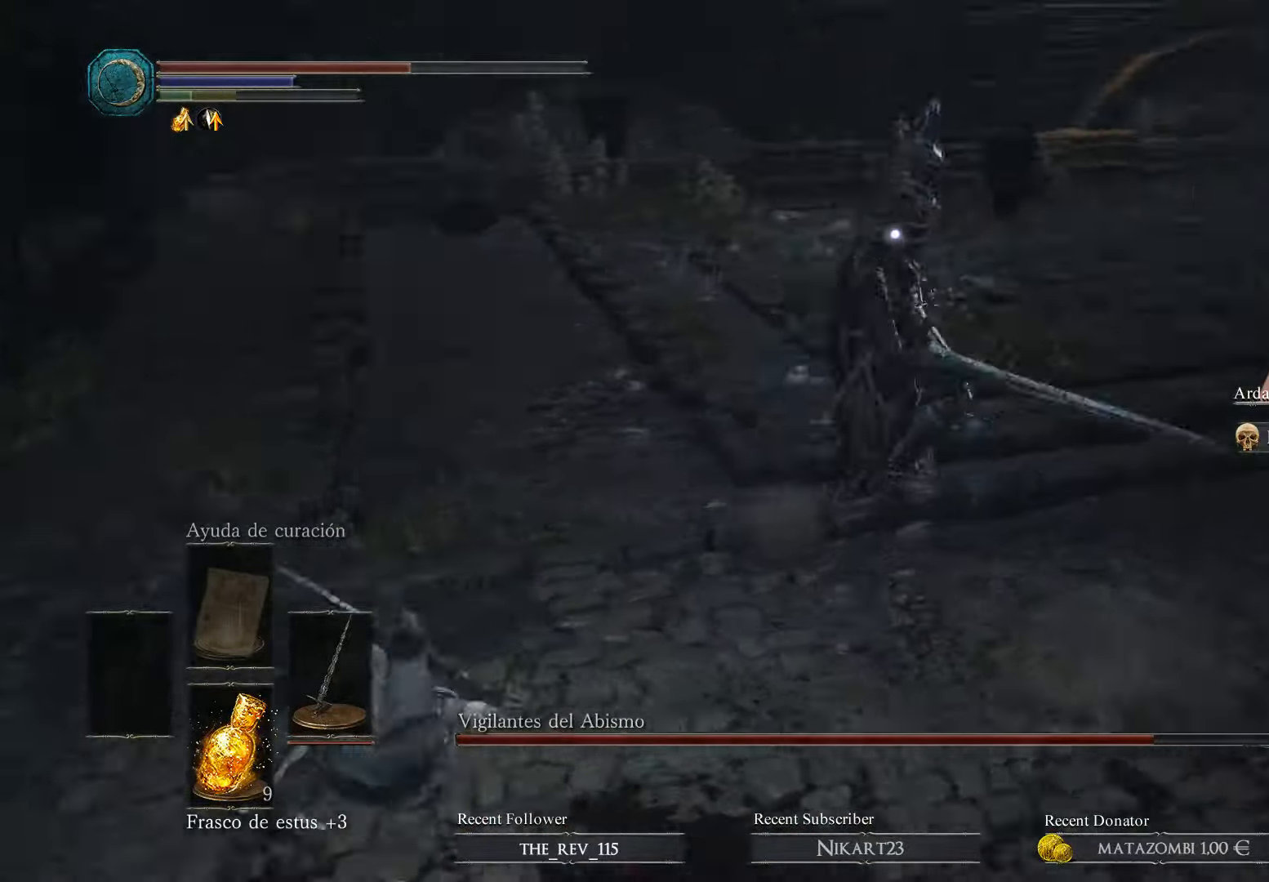
{"buttons": [], "left_stick": "up", "right_stick": "center", "events": [[100, "left_stick", "up-right"], [467, "left_stick", "up"]]}
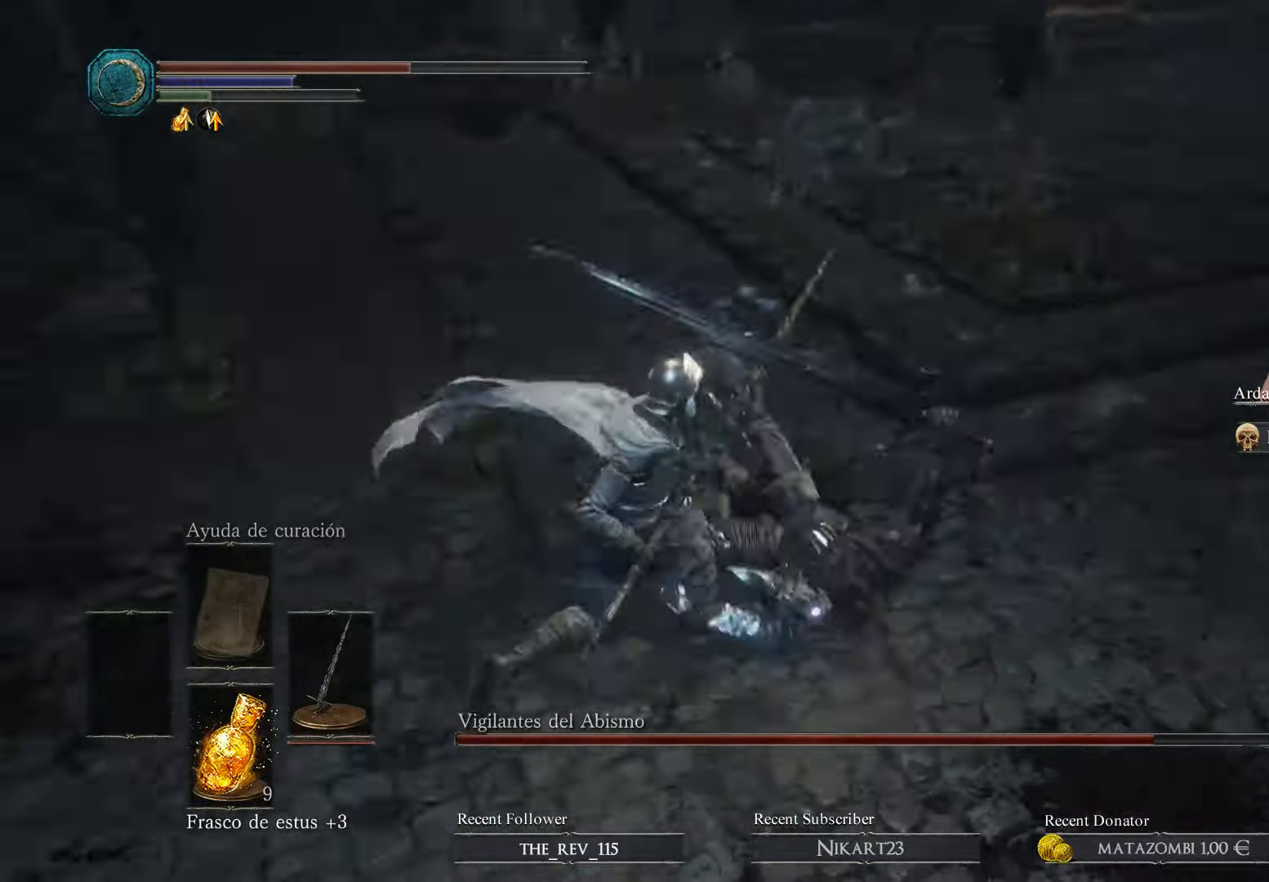
{"buttons": ["R1"], "left_stick": "up-left", "right_stick": "center", "events": [[100, "left_stick", "up-left"], [500, "R1", "down"]]}
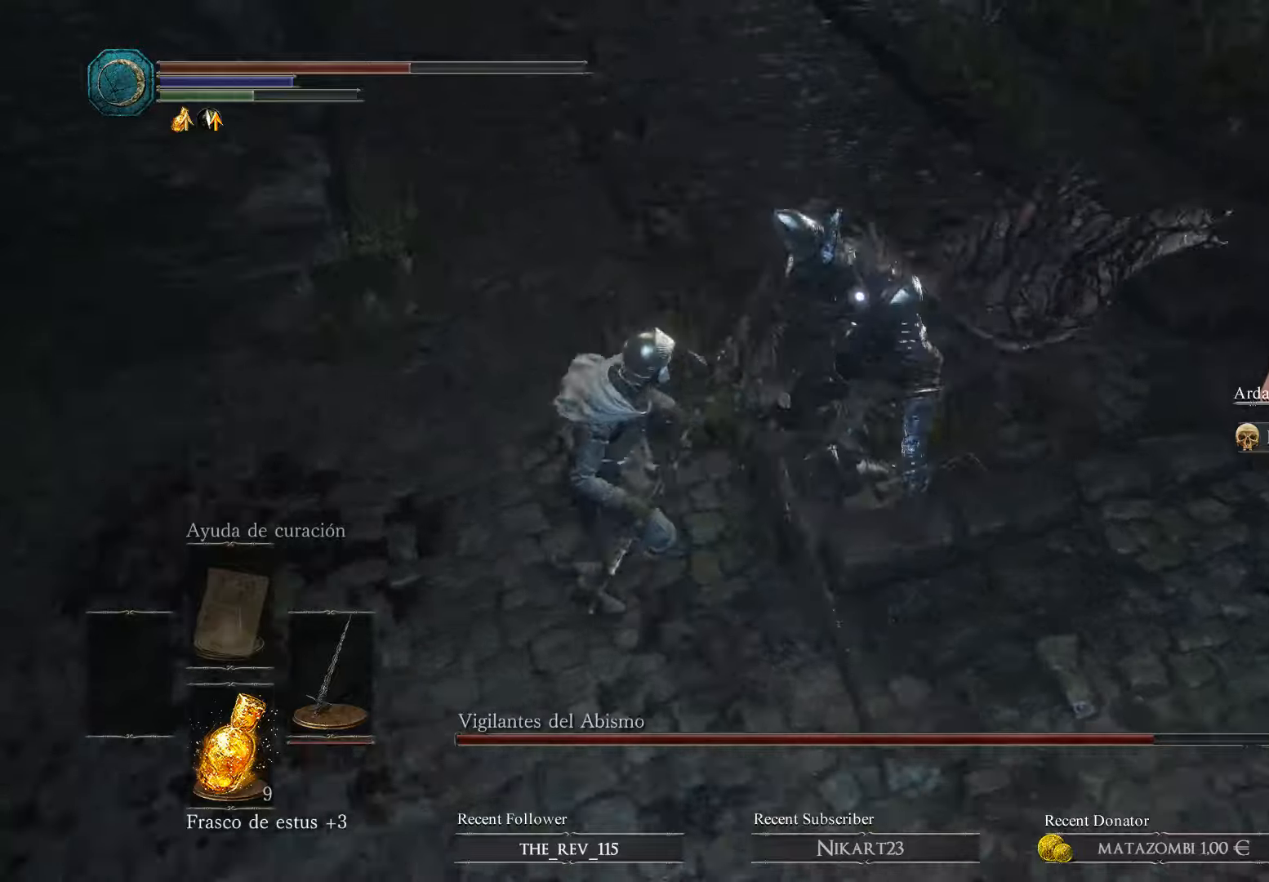
{"buttons": [], "left_stick": "up-left", "right_stick": "center", "events": [[66, "left_stick", "up"], [100, "R1", "up"], [466, "left_stick", "up-left"]]}
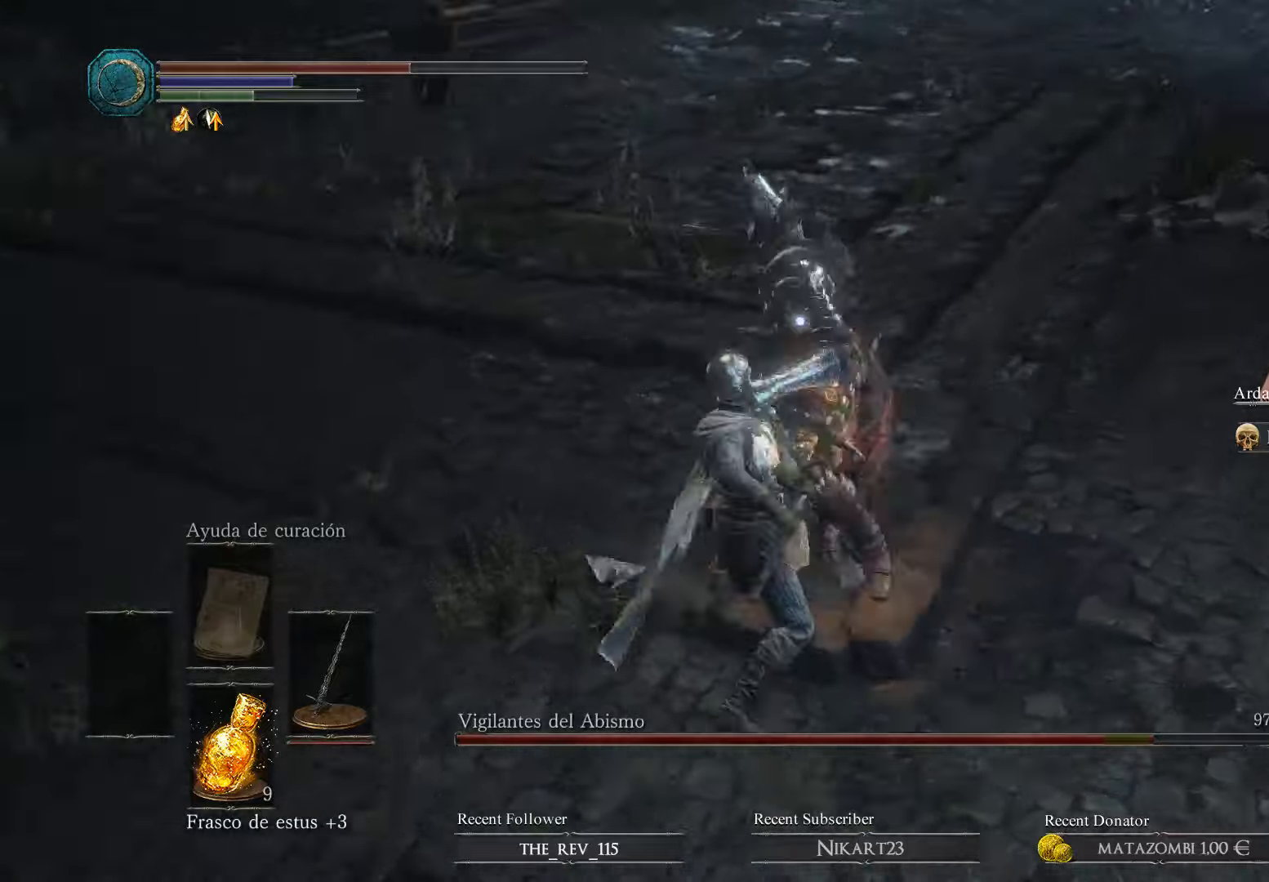
{"buttons": ["R1"], "left_stick": "up-left", "right_stick": "center", "events": [[300, "R1", "down"], [366, "R1", "up"], [500, "R1", "down"]]}
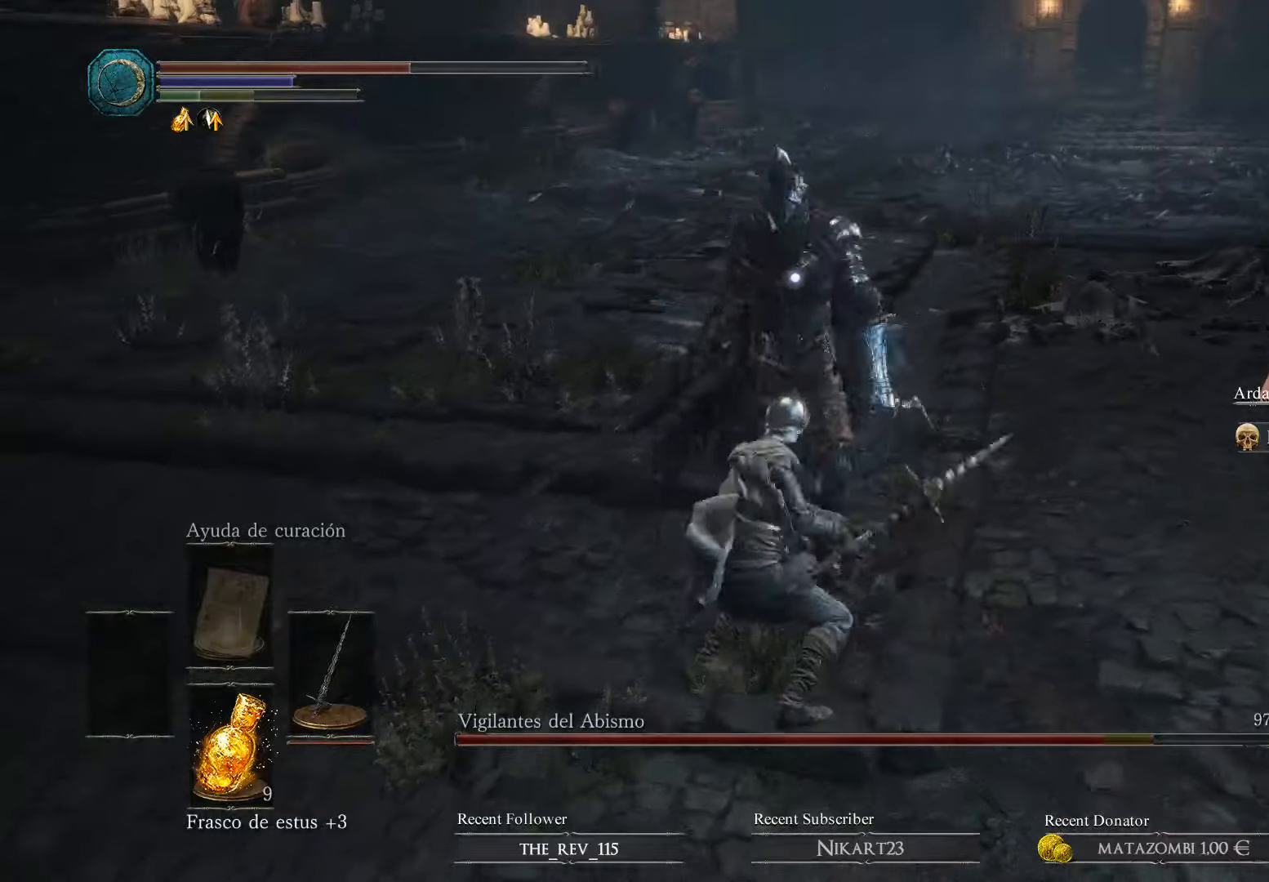
{"buttons": ["R1"], "left_stick": "up-left", "right_stick": "center", "events": [[100, "R1", "up"], [166, "R1", "down"], [300, "R1", "up"], [333, "R1", "down"], [433, "R1", "up"], [500, "R1", "down"]]}
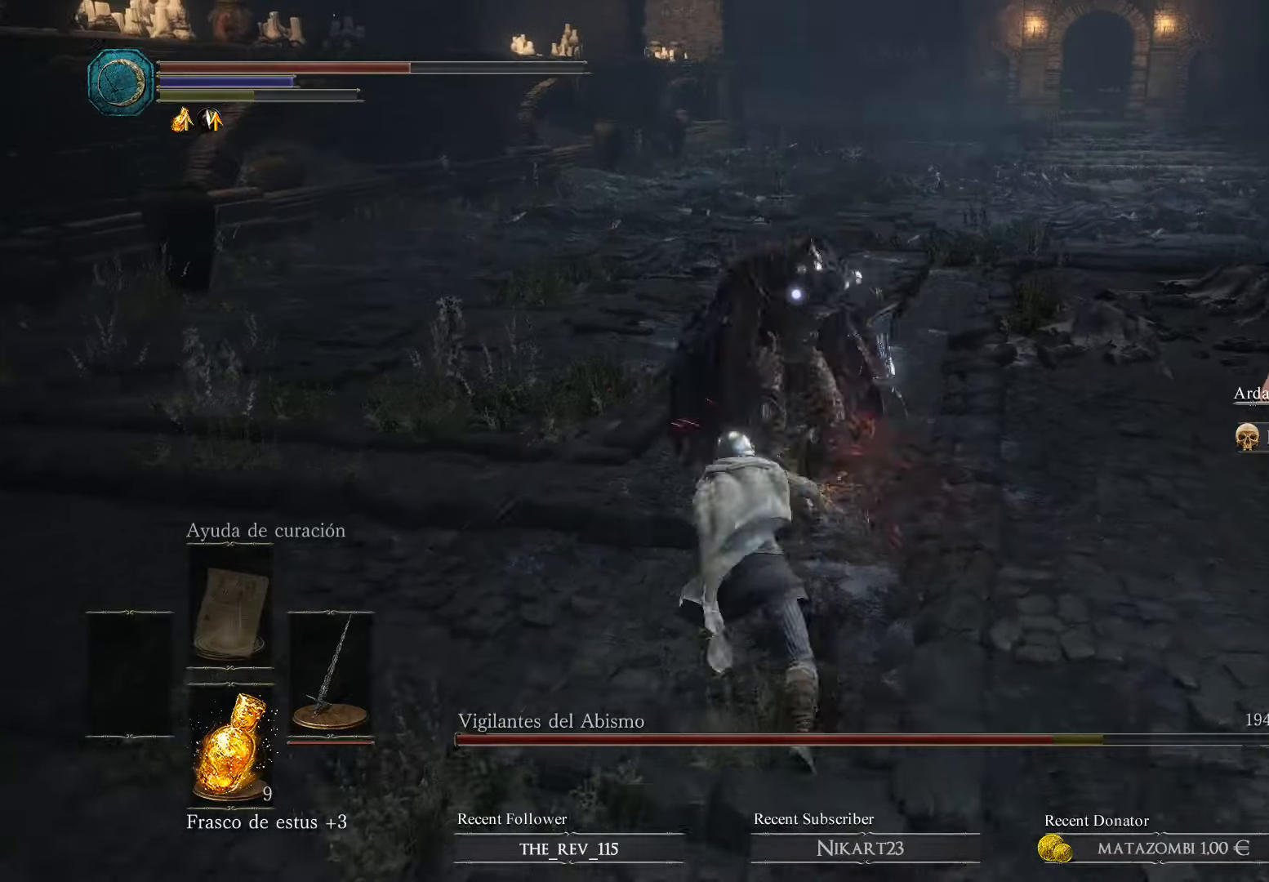
{"buttons": [], "left_stick": "up-left", "right_stick": "center", "events": [[133, "R1", "up"], [300, "left_stick", "center"], [466, "left_stick", "up-left"]]}
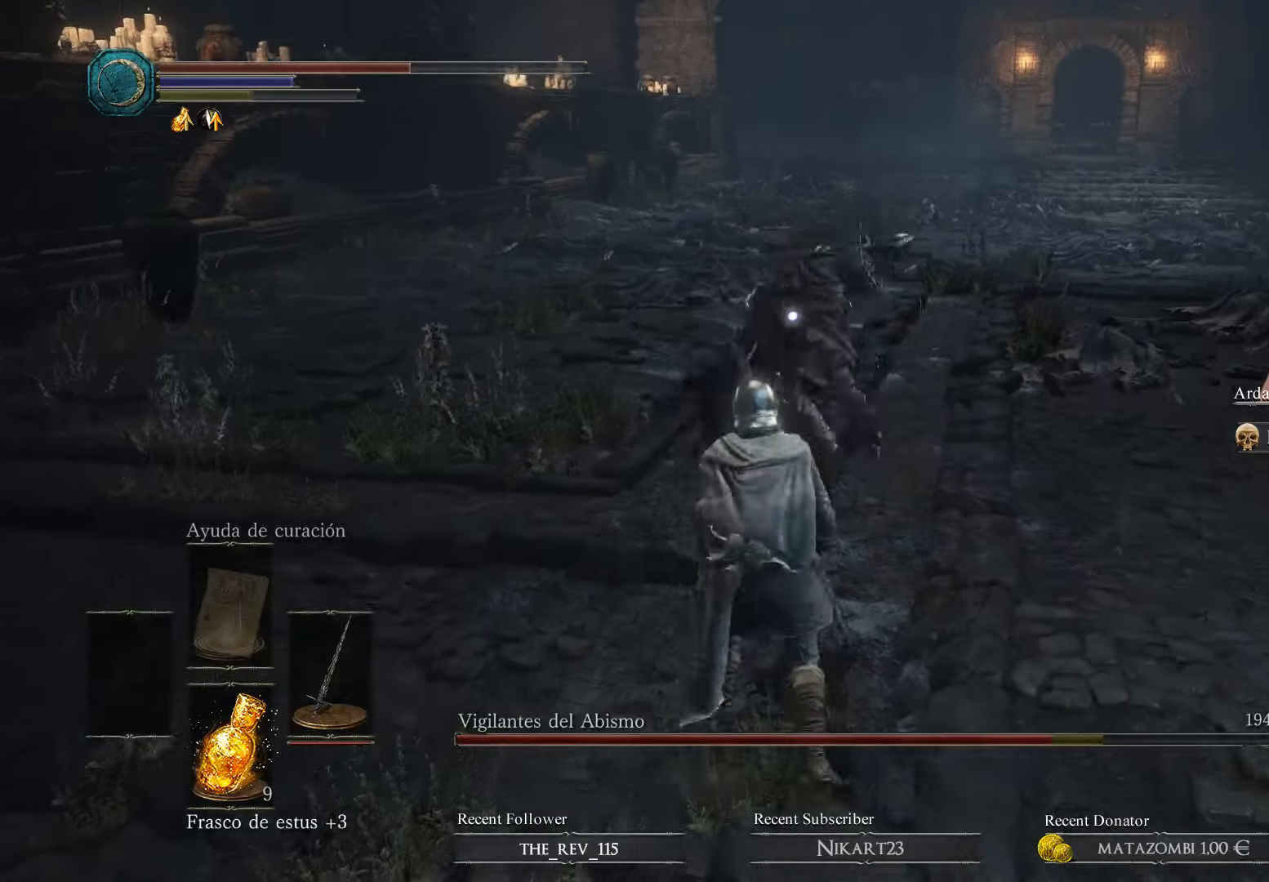
{"buttons": ["B"], "left_stick": "up-left", "right_stick": "center", "events": [[66, "R1", "down"], [166, "R1", "up"], [333, "R1", "down"], [433, "R1", "up"], [500, "B", "down"]]}
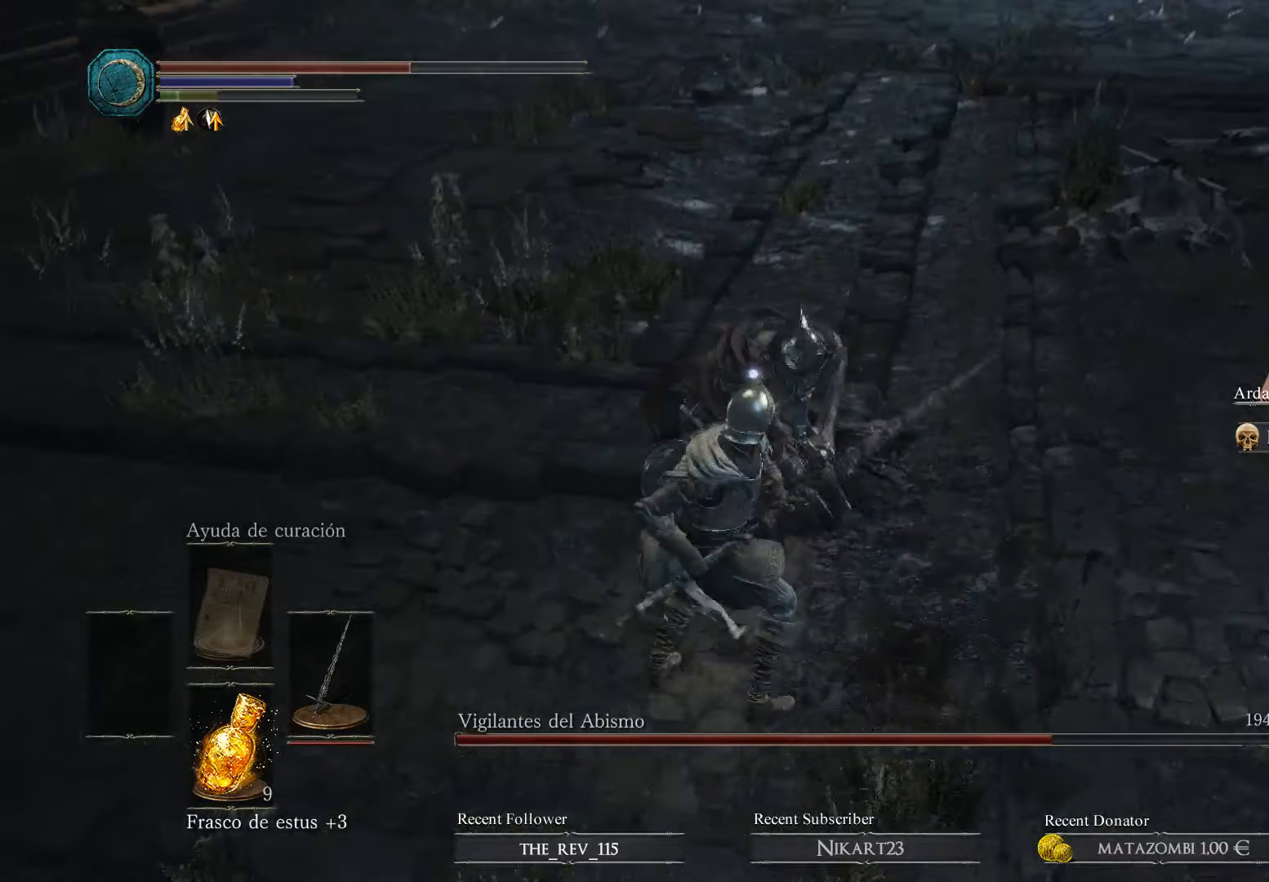
{"buttons": [], "left_stick": "up-left", "right_stick": "center", "events": [[133, "B", "up"], [200, "B", "down"], [300, "B", "up"], [366, "B", "down"], [433, "B", "up"]]}
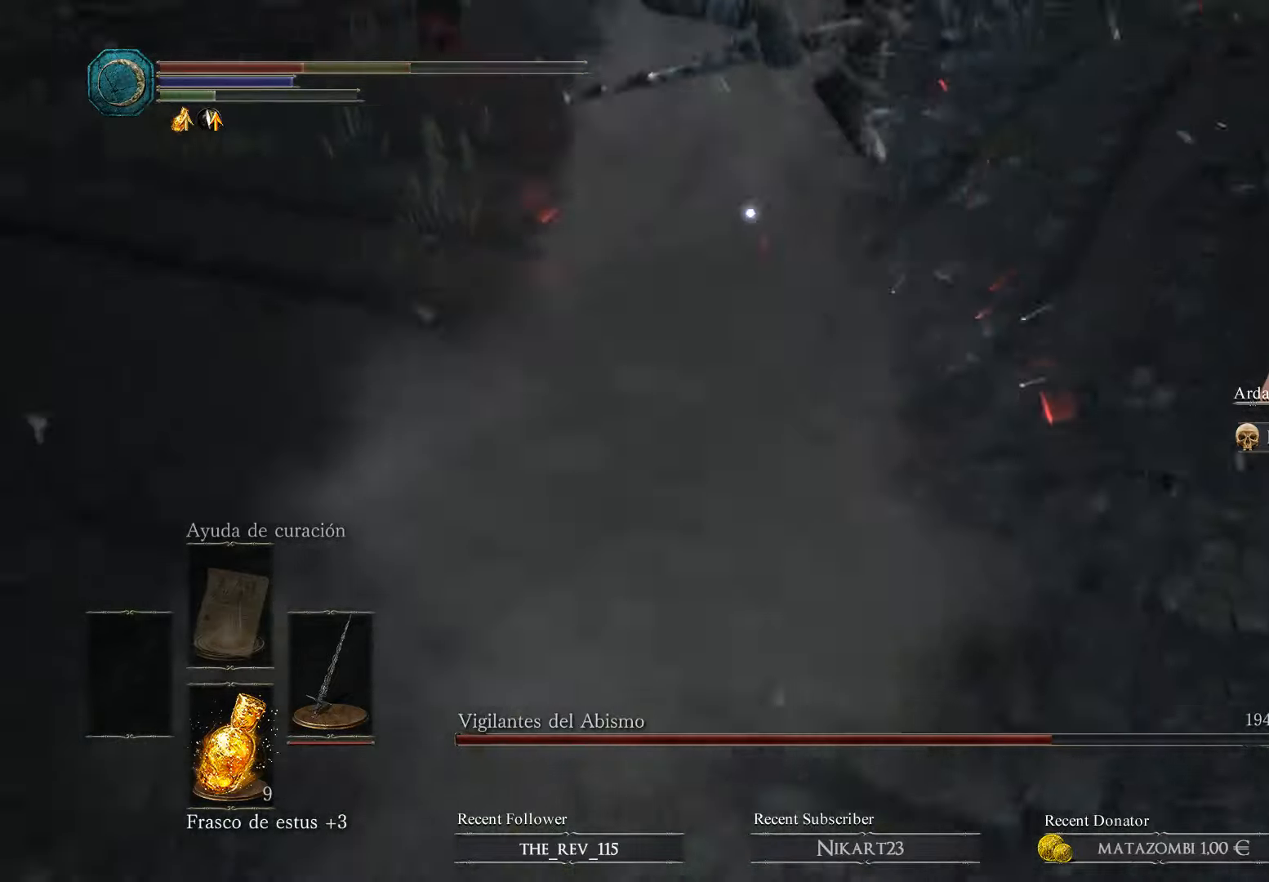
{"buttons": [], "left_stick": "center", "right_stick": "center", "events": [[100, "B", "down"], [133, "B", "up"], [333, "left_stick", "center"]]}
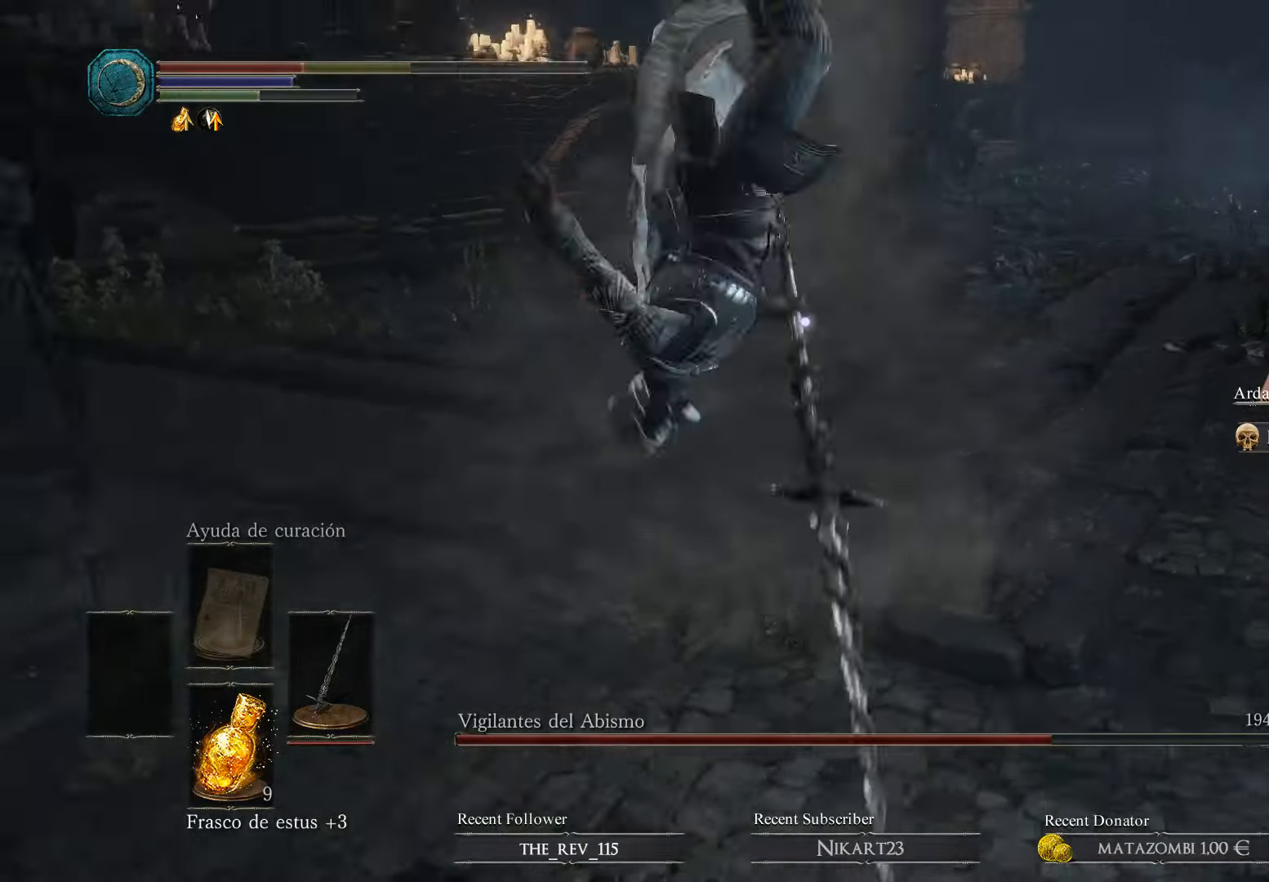
{"buttons": [], "left_stick": "up-left", "right_stick": "center", "events": [[66, "left_stick", "up-left"], [166, "B", "down"], [300, "B", "up"]]}
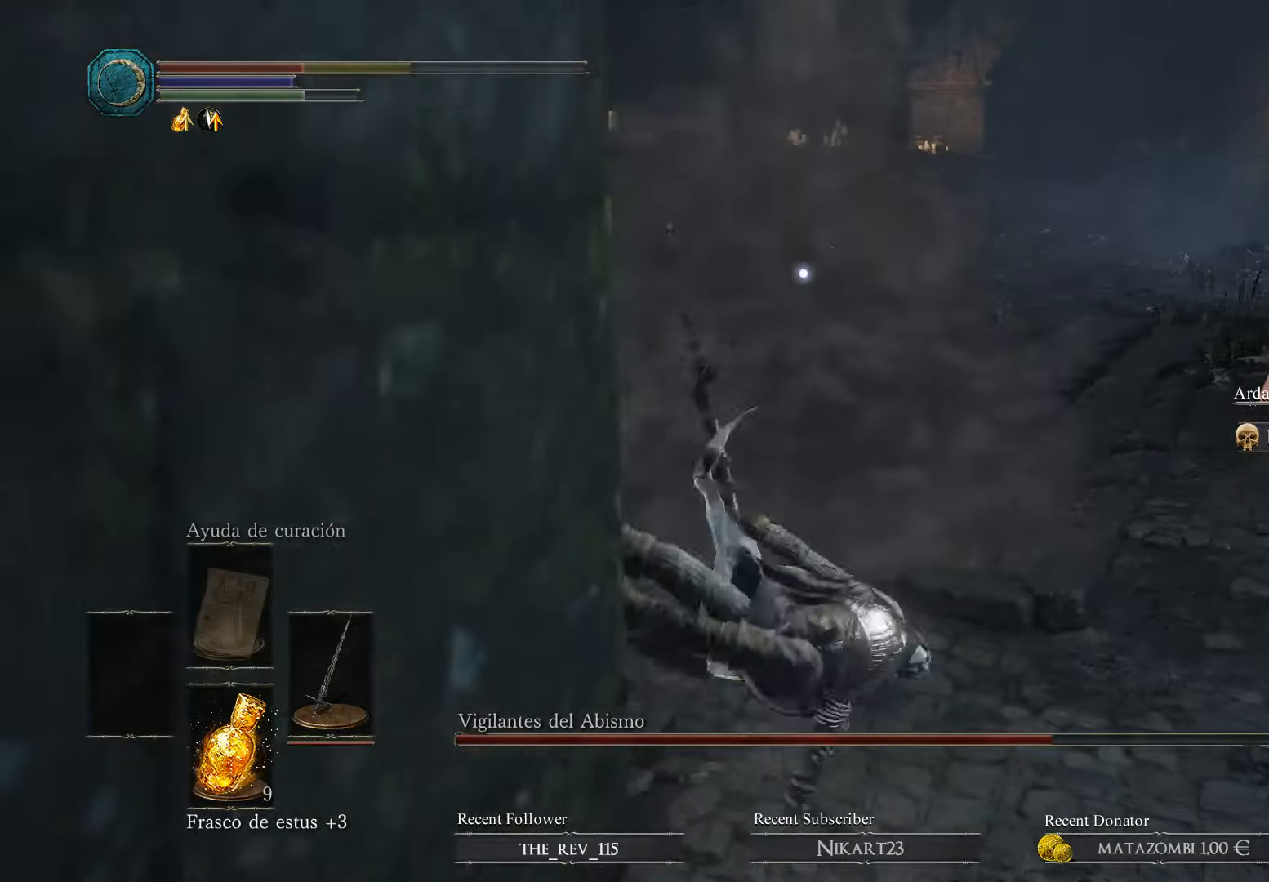
{"buttons": [], "left_stick": "up", "right_stick": "center", "events": [[333, "B", "down"], [366, "B", "up"], [466, "left_stick", "up"]]}
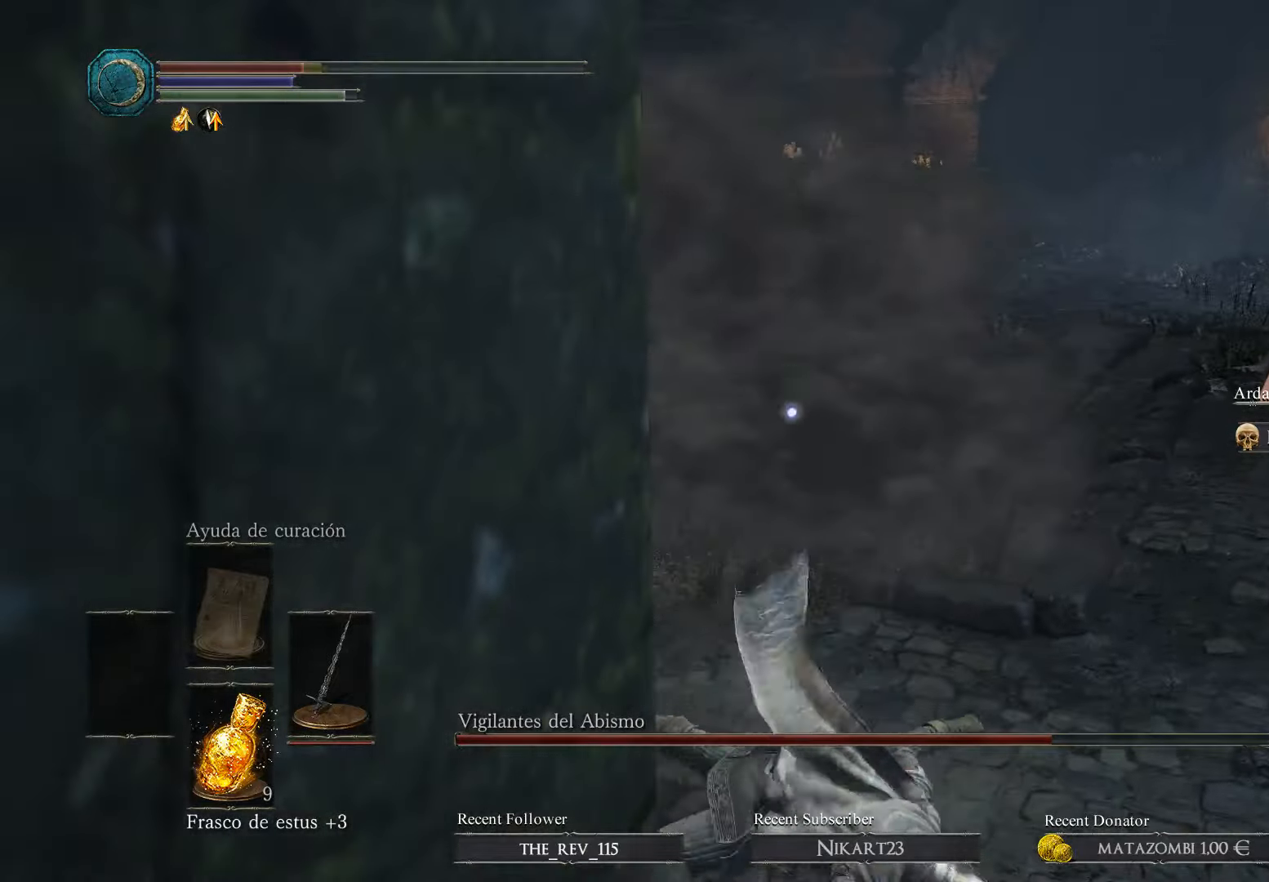
{"buttons": ["B"], "left_stick": "up-left", "right_stick": "center", "events": [[66, "B", "down"], [233, "B", "up"], [333, "left_stick", "up-left"], [466, "B", "down"]]}
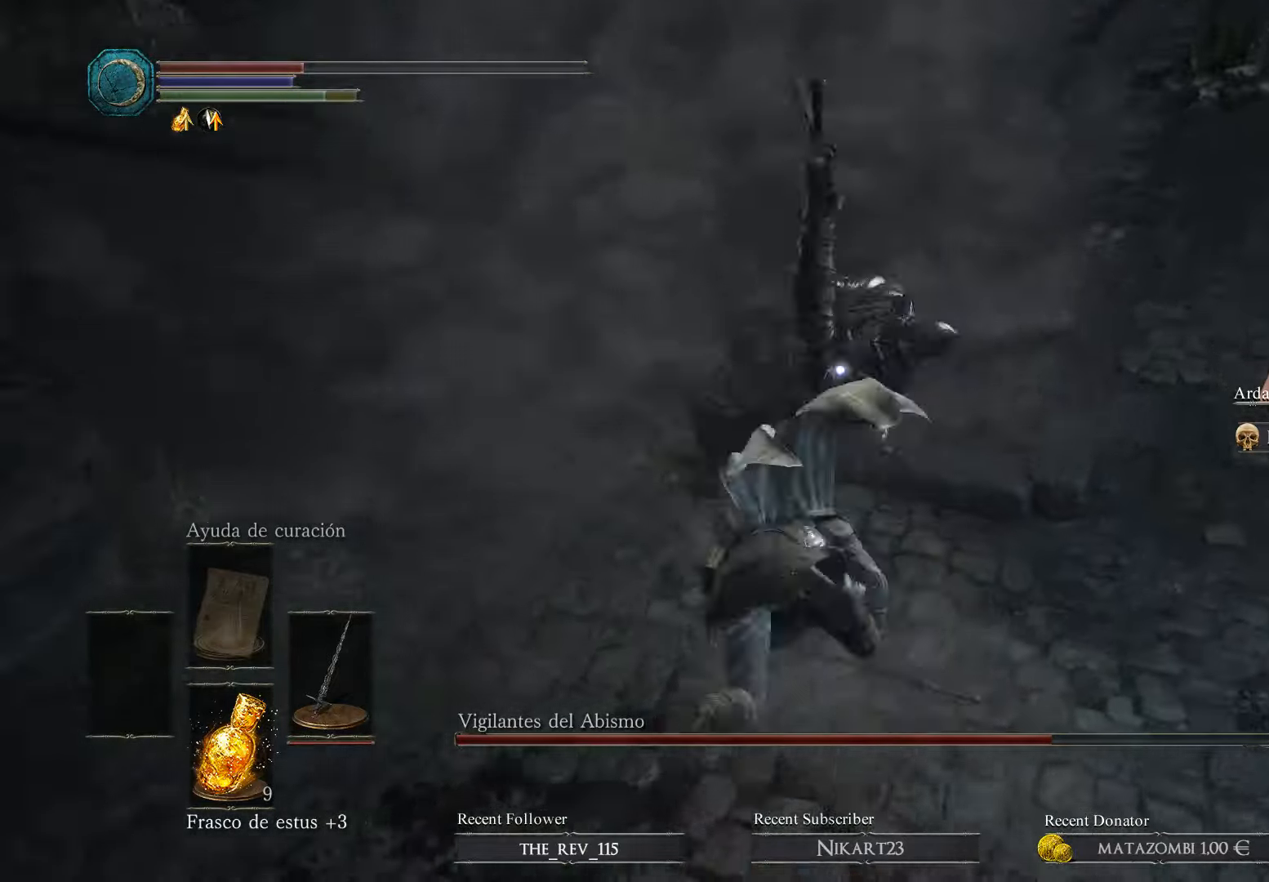
{"buttons": [], "left_stick": "left", "right_stick": "center", "events": [[100, "B", "up"], [200, "B", "down"], [334, "B", "up"], [467, "left_stick", "left"]]}
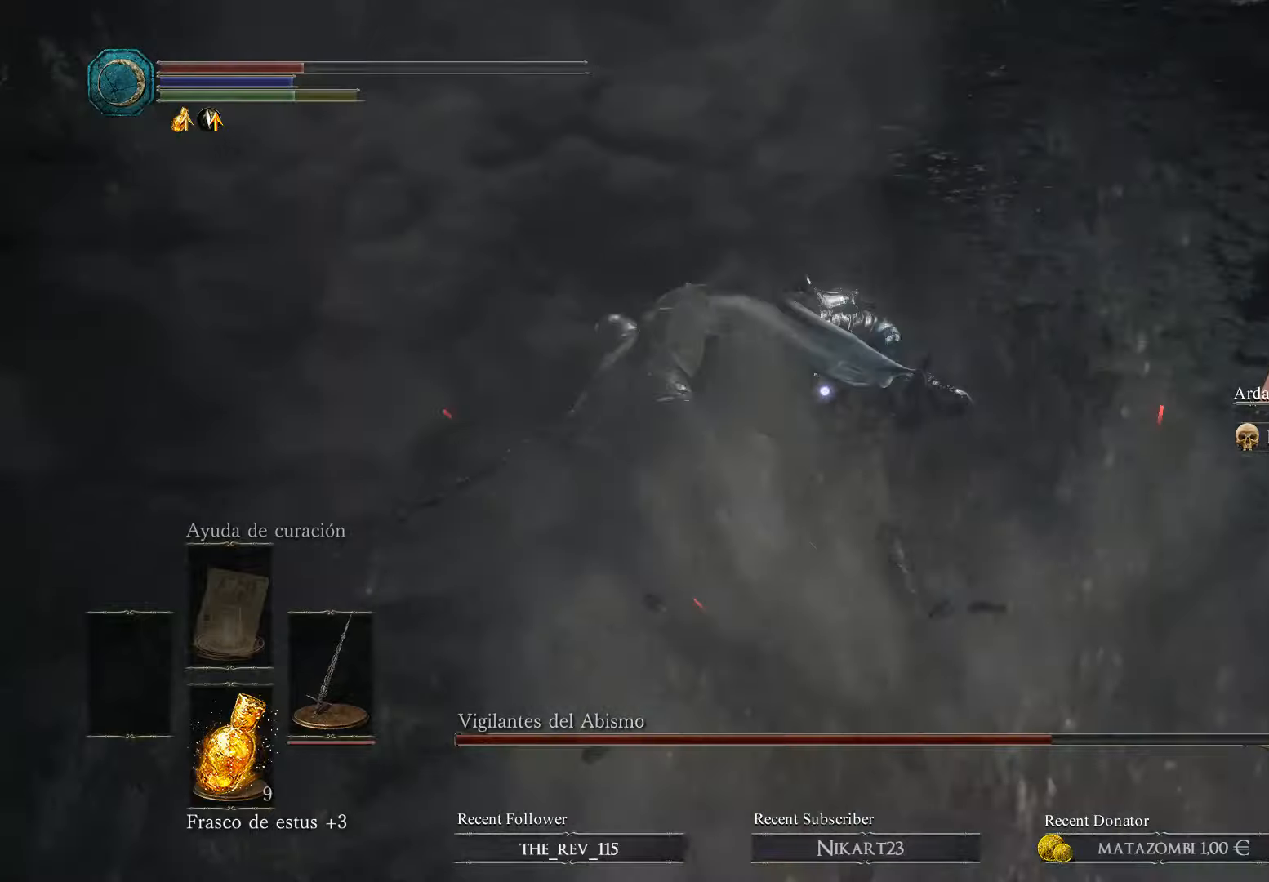
{"buttons": [], "left_stick": "up-left", "right_stick": "center", "events": [[367, "left_stick", "up-left"]]}
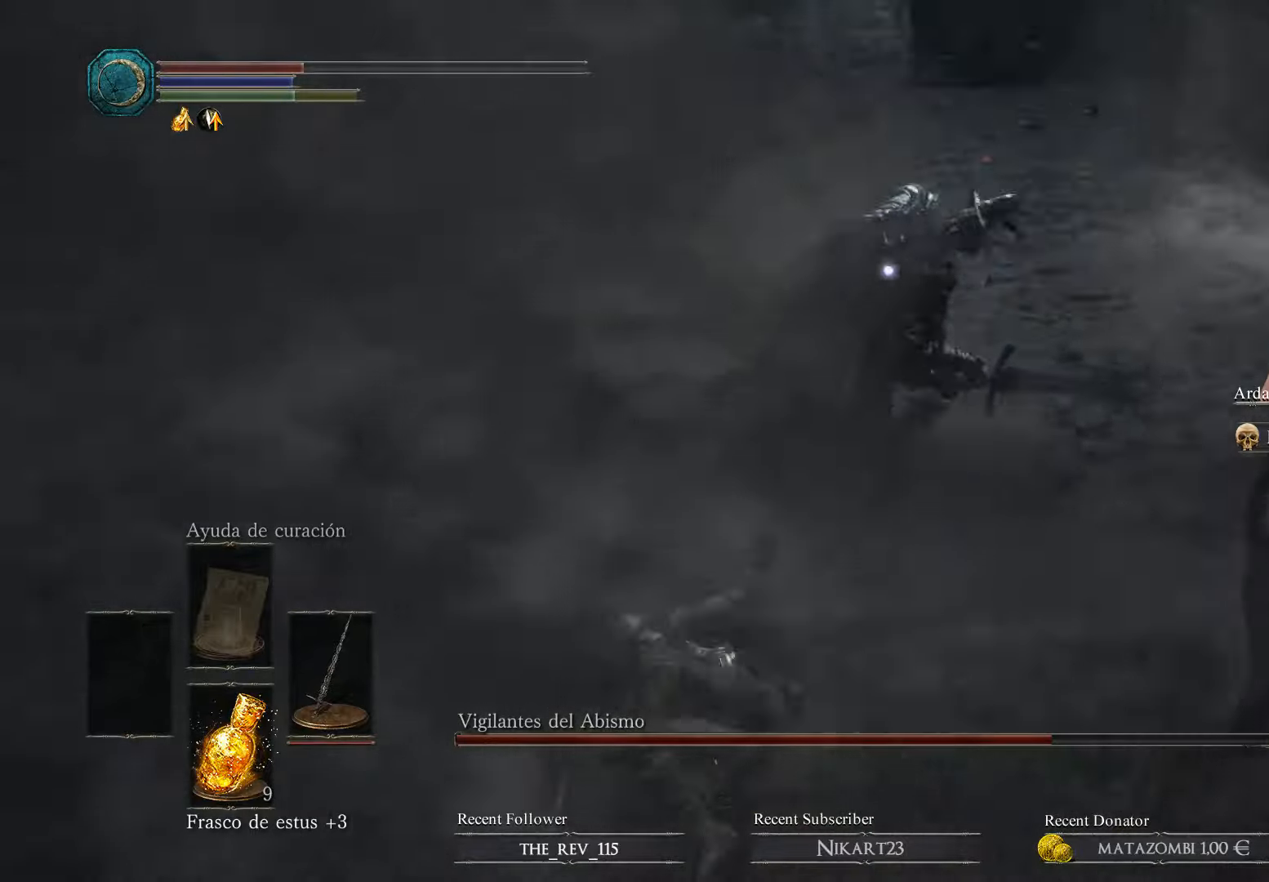
{"buttons": [], "left_stick": "down-left", "right_stick": "center", "events": [[167, "X", "down"], [167, "left_stick", "left"], [300, "X", "up"], [400, "left_stick", "down-left"]]}
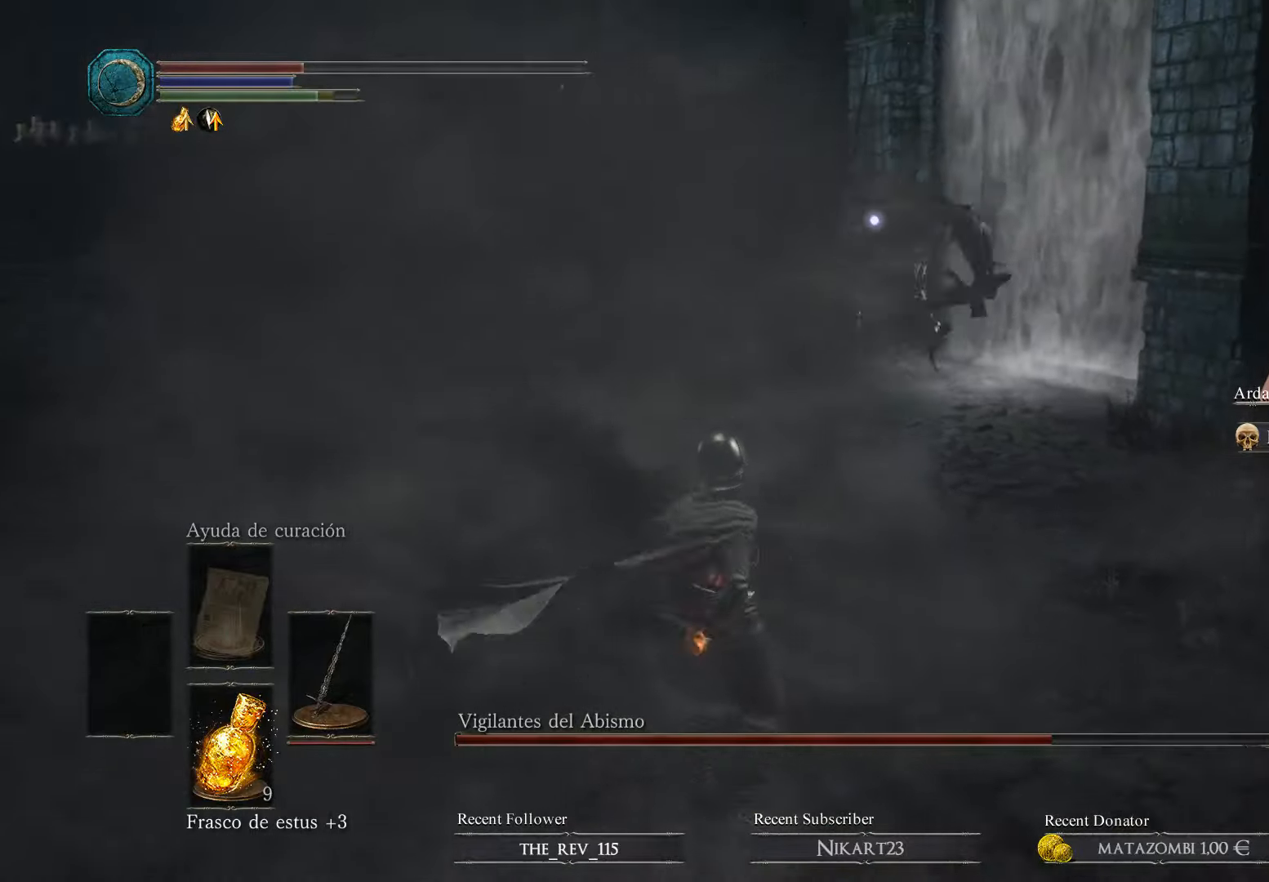
{"buttons": [], "left_stick": "down-left", "right_stick": "center", "events": []}
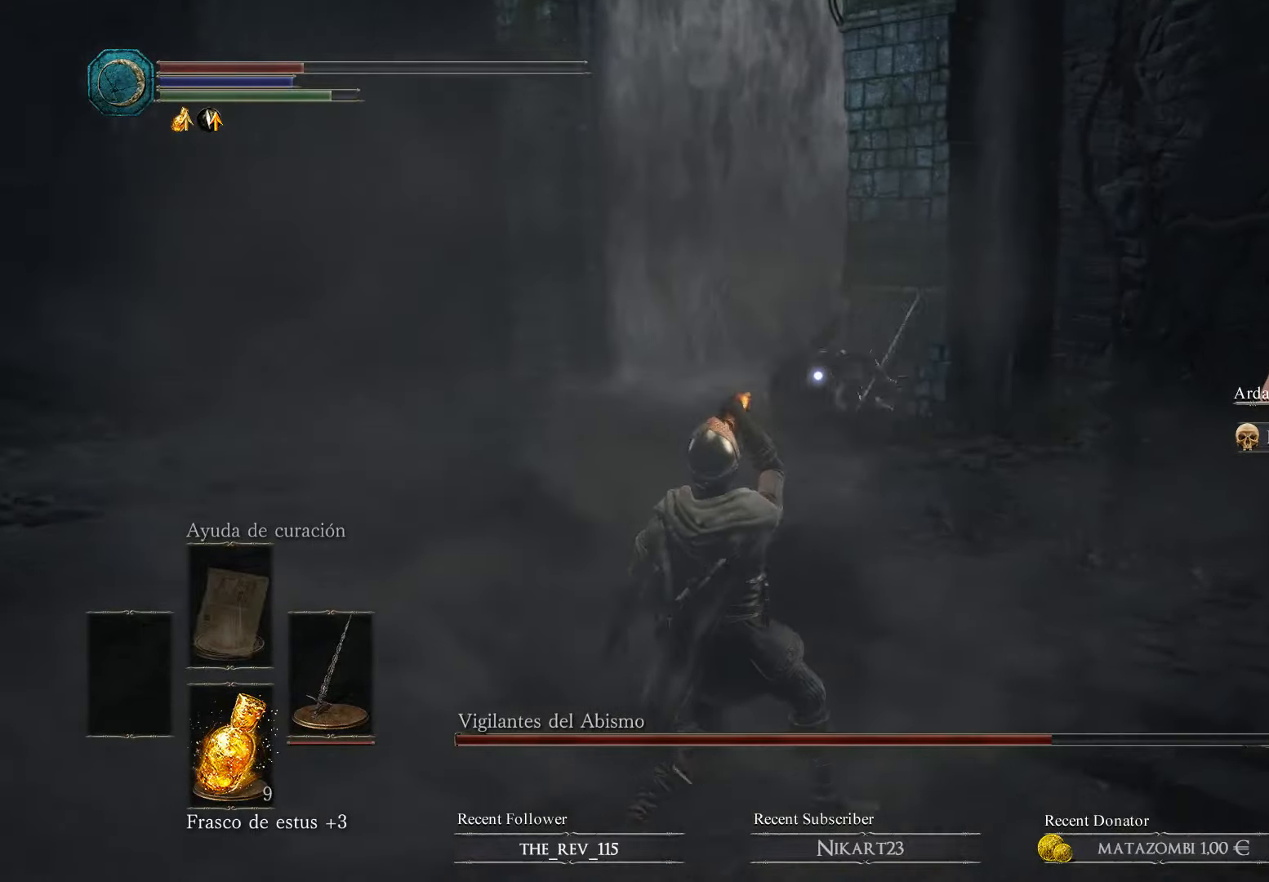
{"buttons": [], "left_stick": "down-left", "right_stick": "center", "events": [[234, "left_stick", "left"], [500, "left_stick", "down-left"]]}